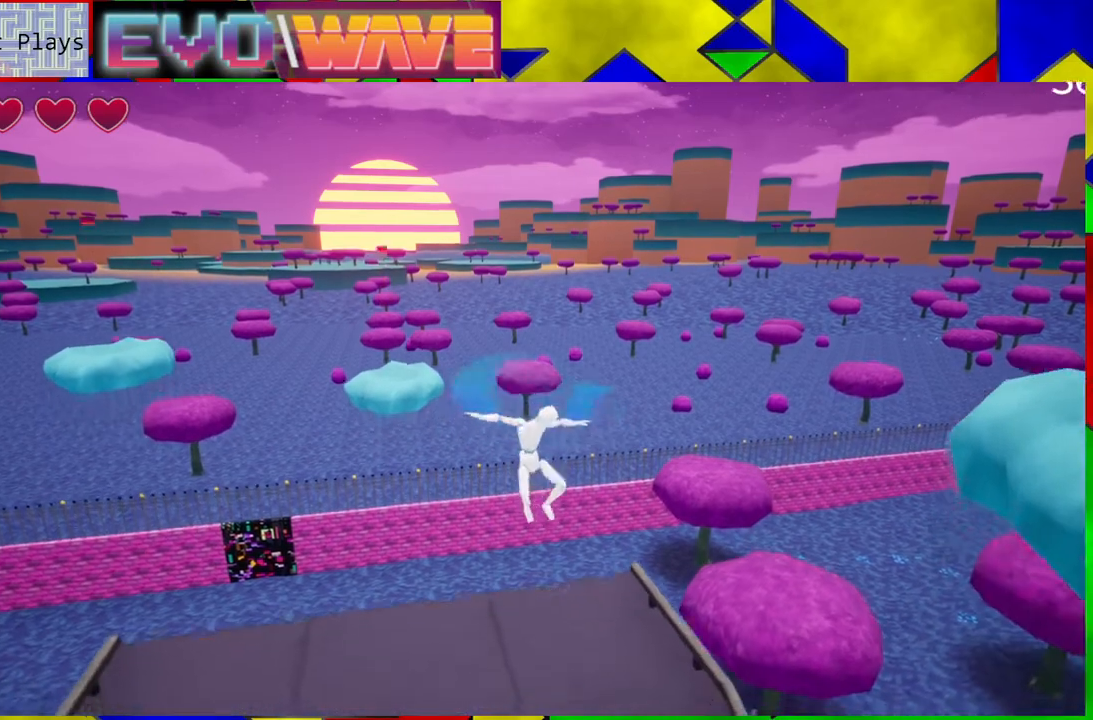
Gameplay with a controller (Nintendo layout); each line is a JSON object with the inputs held at the frame after it. "events" lists button and stick changes between this image and that frame as [ms after this image, input, new state], when the widget could be followed in between. Not read: L3 R3.
{"buttons": [], "left_stick": "left", "right_stick": "center", "events": [[400, "Y", "up"], [500, "left_stick", "left"]]}
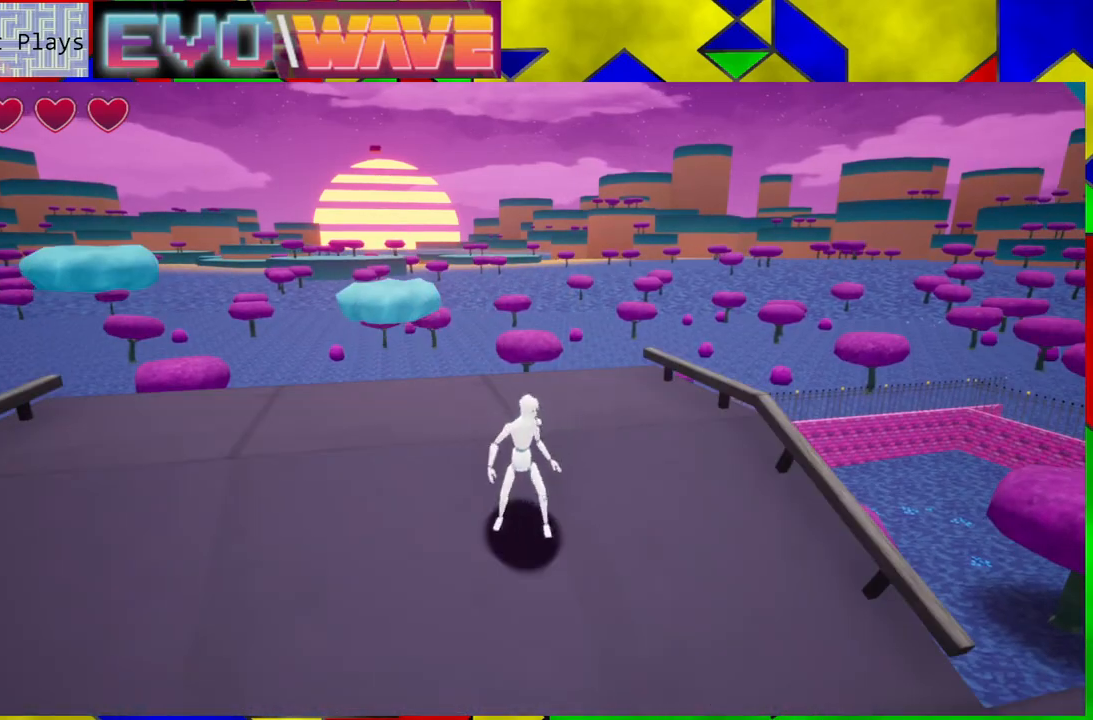
{"buttons": [], "left_stick": "center", "right_stick": "right", "events": [[83, "left_stick", "up-left"], [133, "right_stick", "right"], [433, "left_stick", "center"]]}
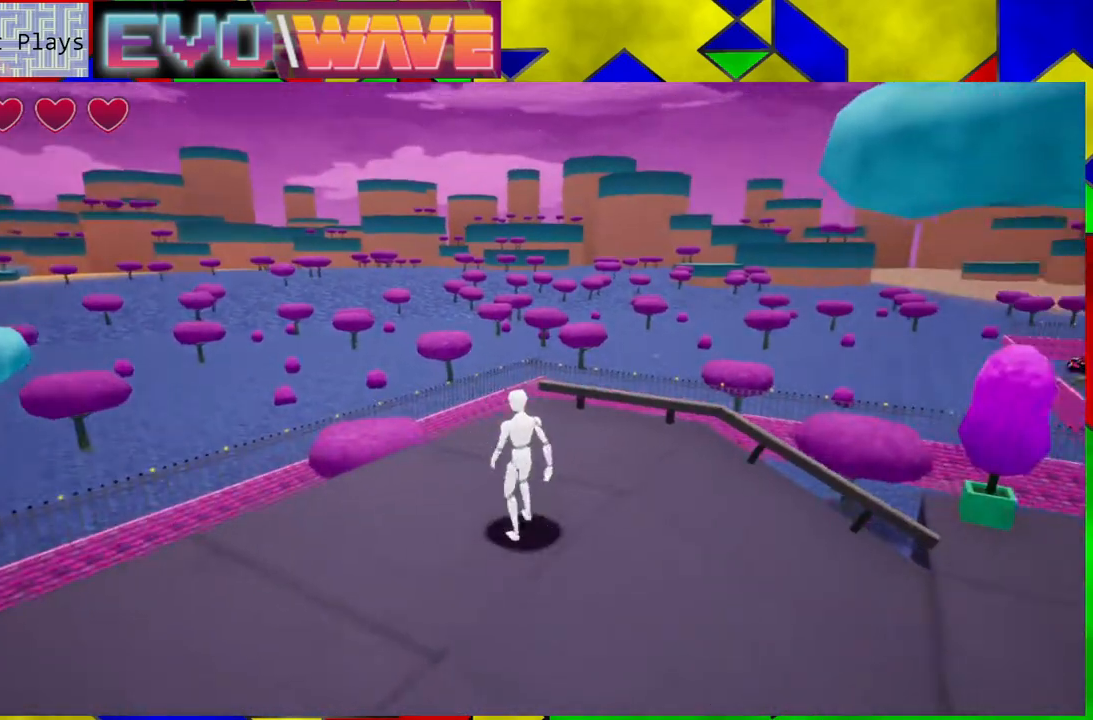
{"buttons": [], "left_stick": "center", "right_stick": "right", "events": []}
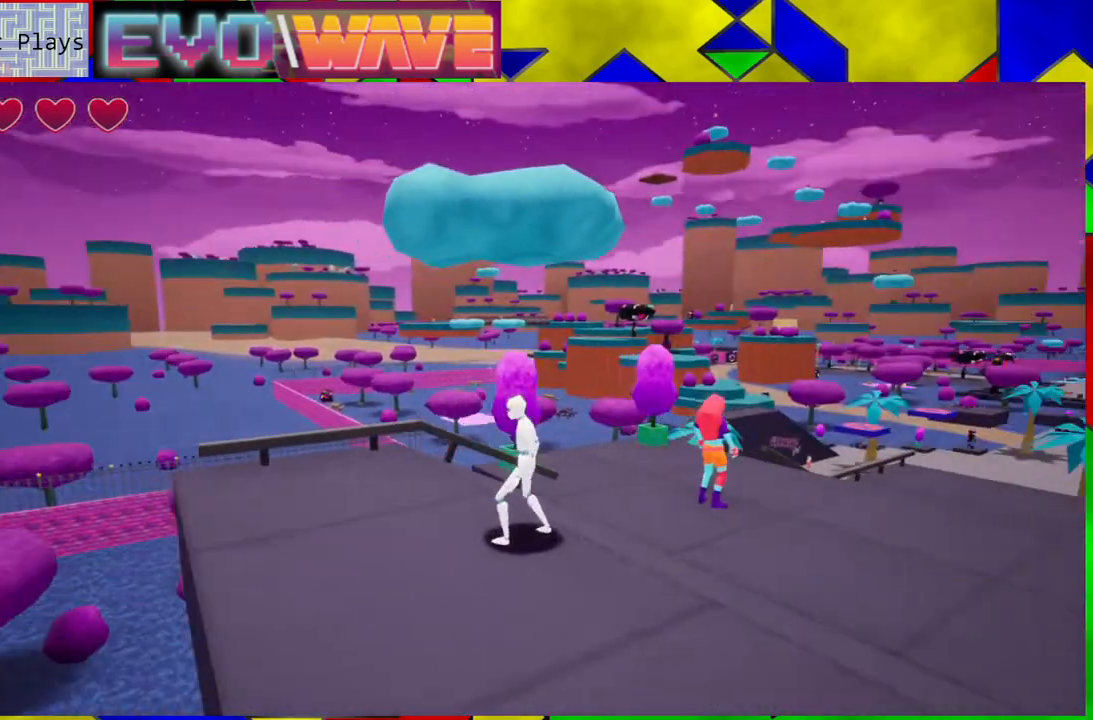
{"buttons": [], "left_stick": "center", "right_stick": "center", "events": [[217, "right_stick", "center"]]}
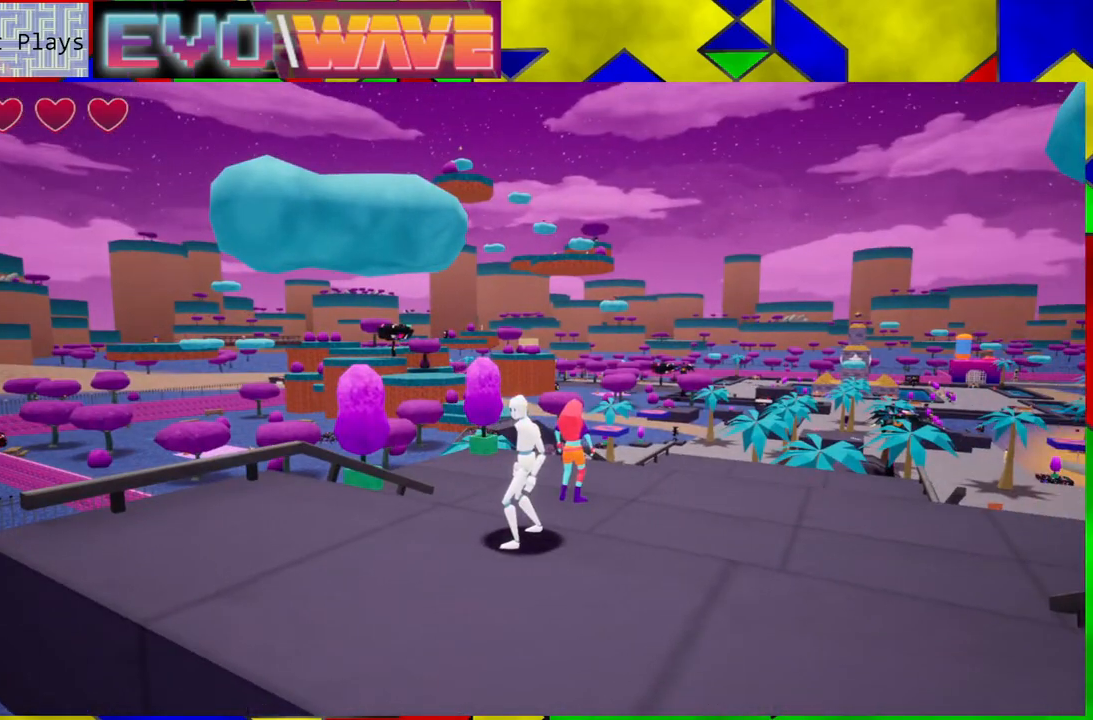
{"buttons": [], "left_stick": "center", "right_stick": "down-left", "events": [[233, "right_stick", "down-left"]]}
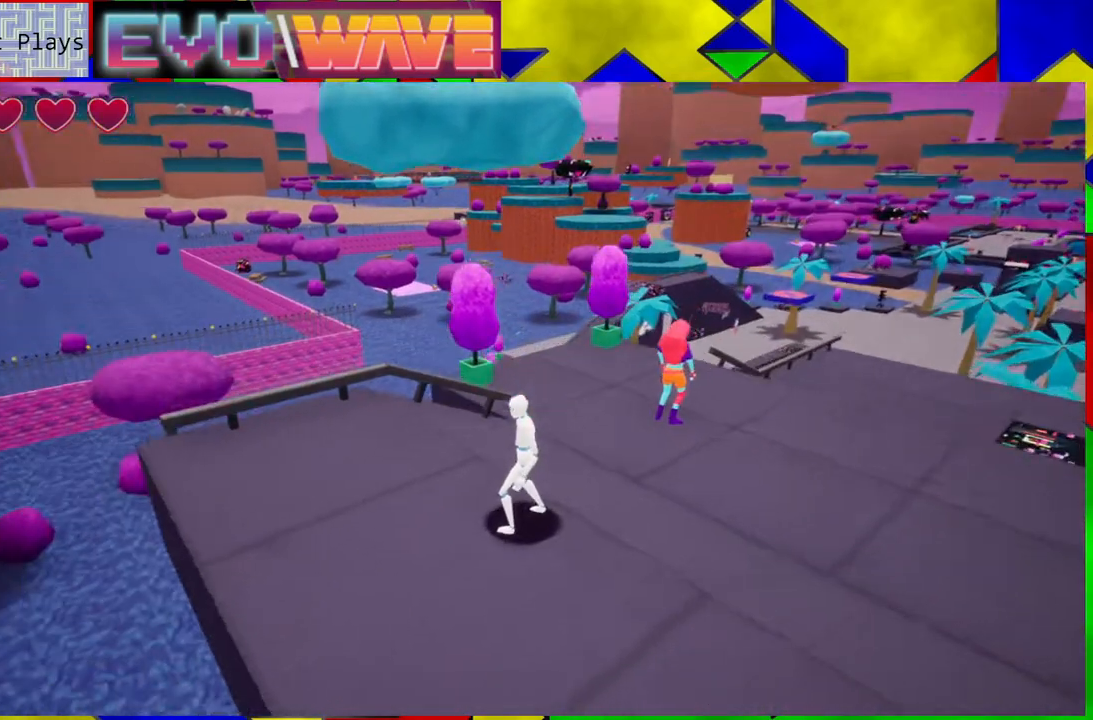
{"buttons": ["Y"], "left_stick": "up", "right_stick": "center", "events": [[33, "left_stick", "left"], [33, "right_stick", "center"], [333, "left_stick", "up"], [433, "Y", "down"]]}
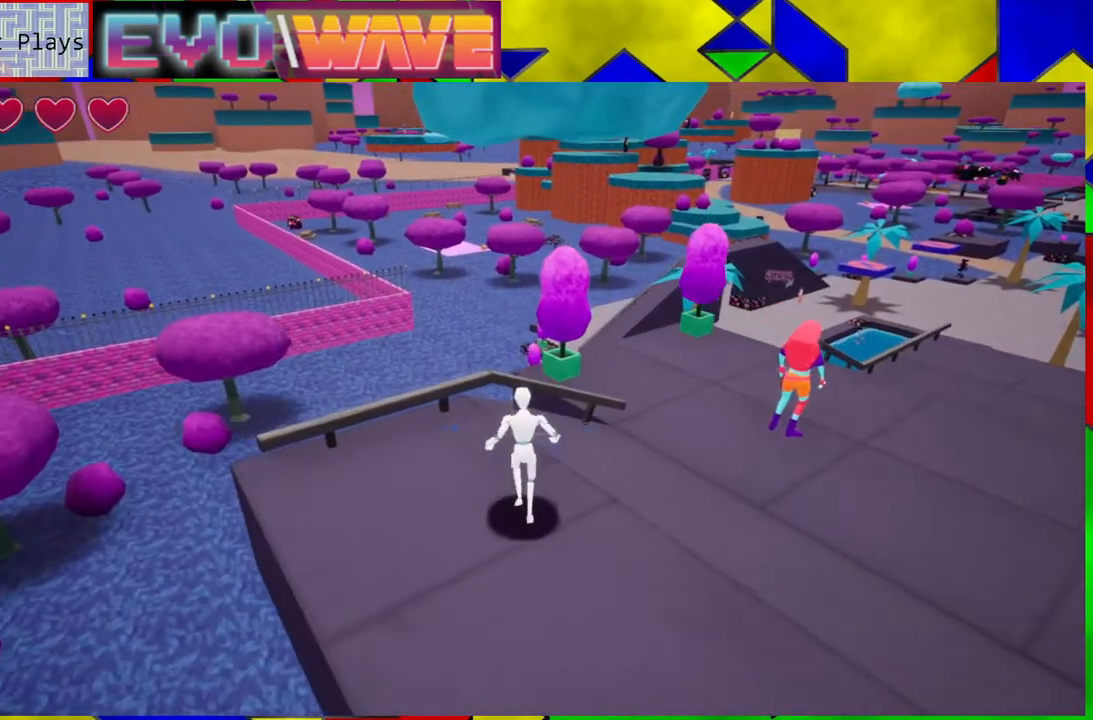
{"buttons": ["B"], "left_stick": "up-right", "right_stick": "center", "events": [[33, "Y", "up"], [133, "B", "down"], [500, "left_stick", "up-right"]]}
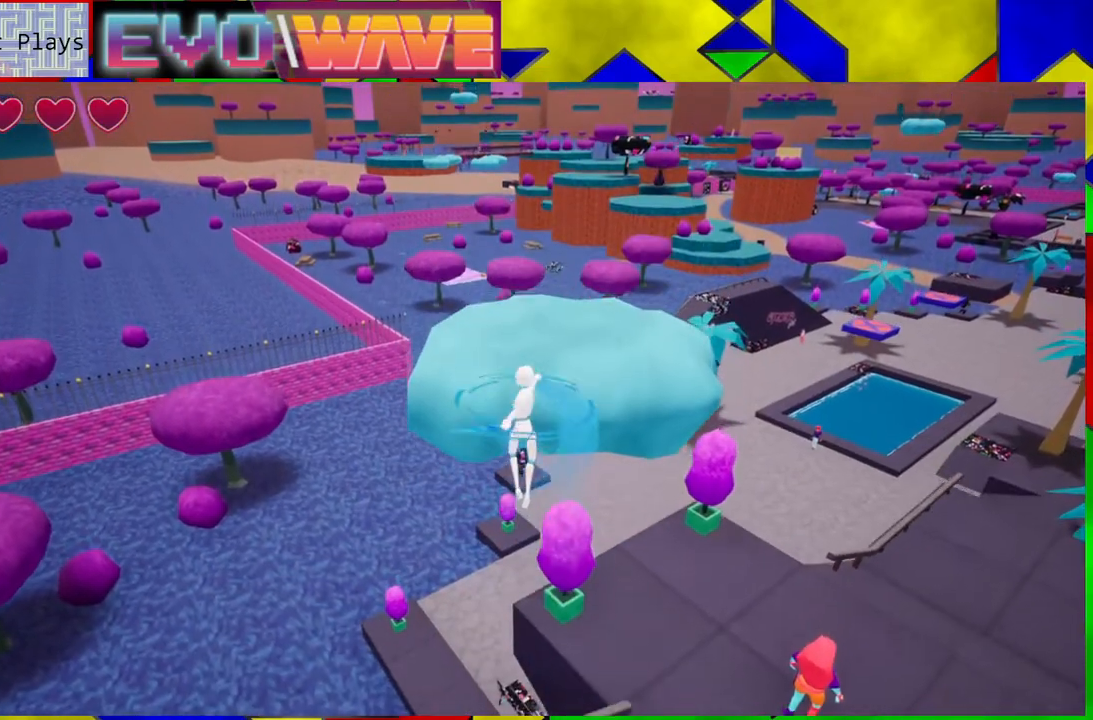
{"buttons": ["Y"], "left_stick": "up", "right_stick": "center", "events": [[183, "B", "up"], [383, "left_stick", "up"], [450, "Y", "down"]]}
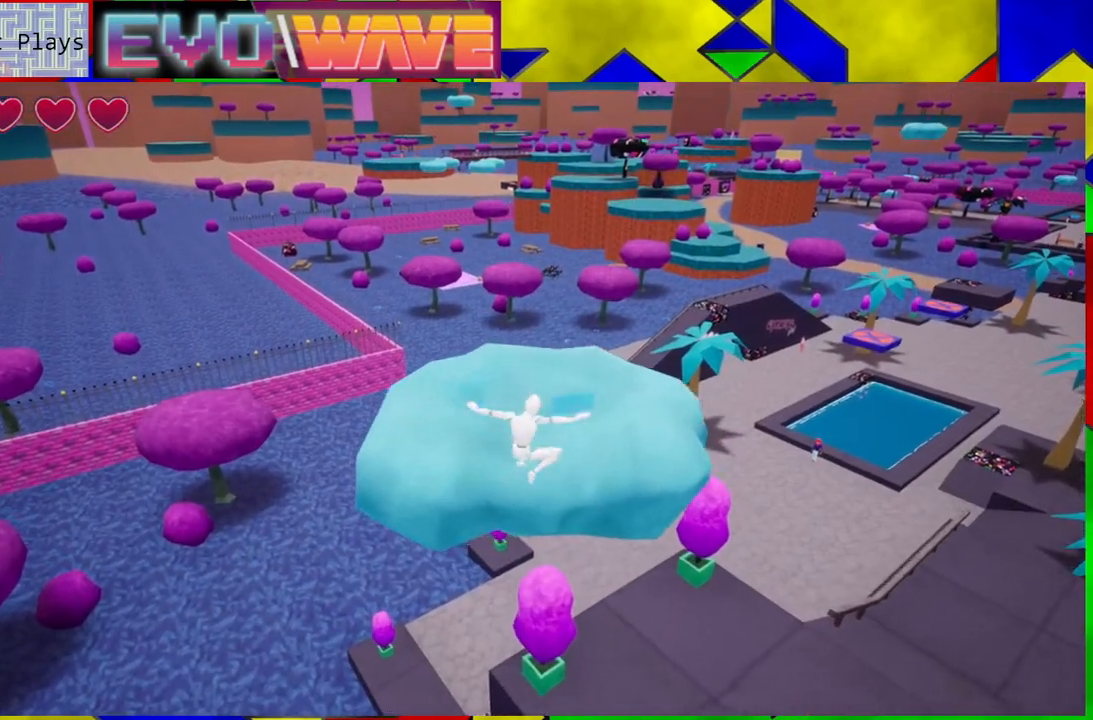
{"buttons": [], "left_stick": "up-right", "right_stick": "center", "events": [[317, "left_stick", "up-right"], [500, "Y", "up"]]}
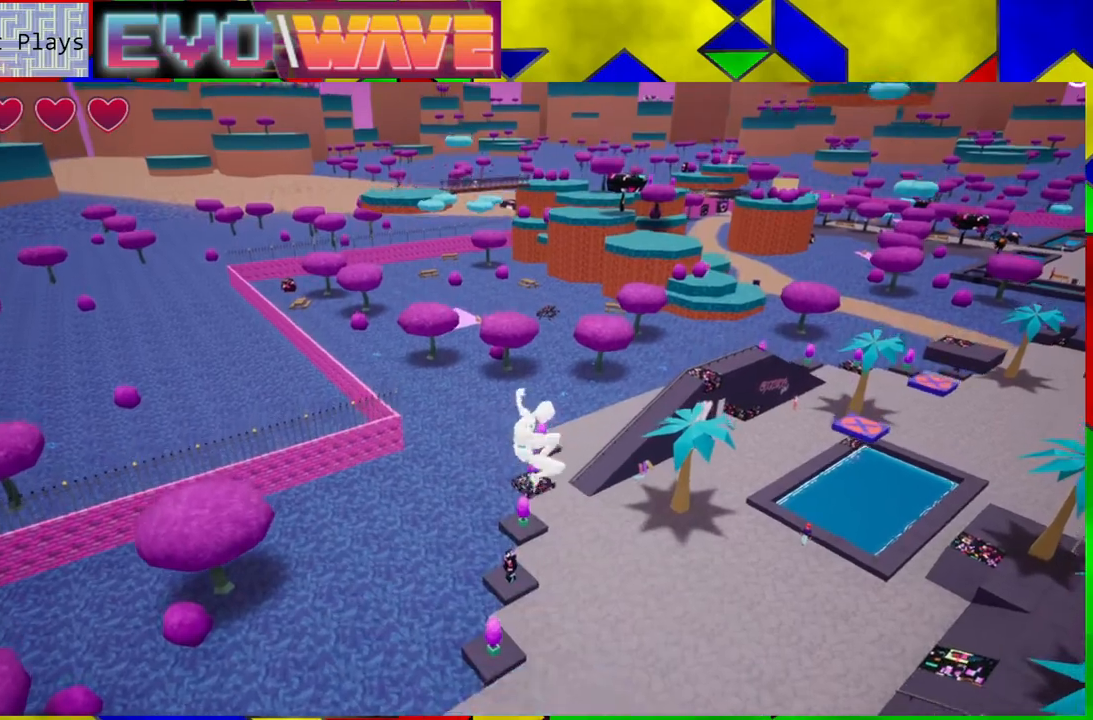
{"buttons": [], "left_stick": "center", "right_stick": "down-right", "events": [[83, "left_stick", "center"], [400, "right_stick", "down-right"]]}
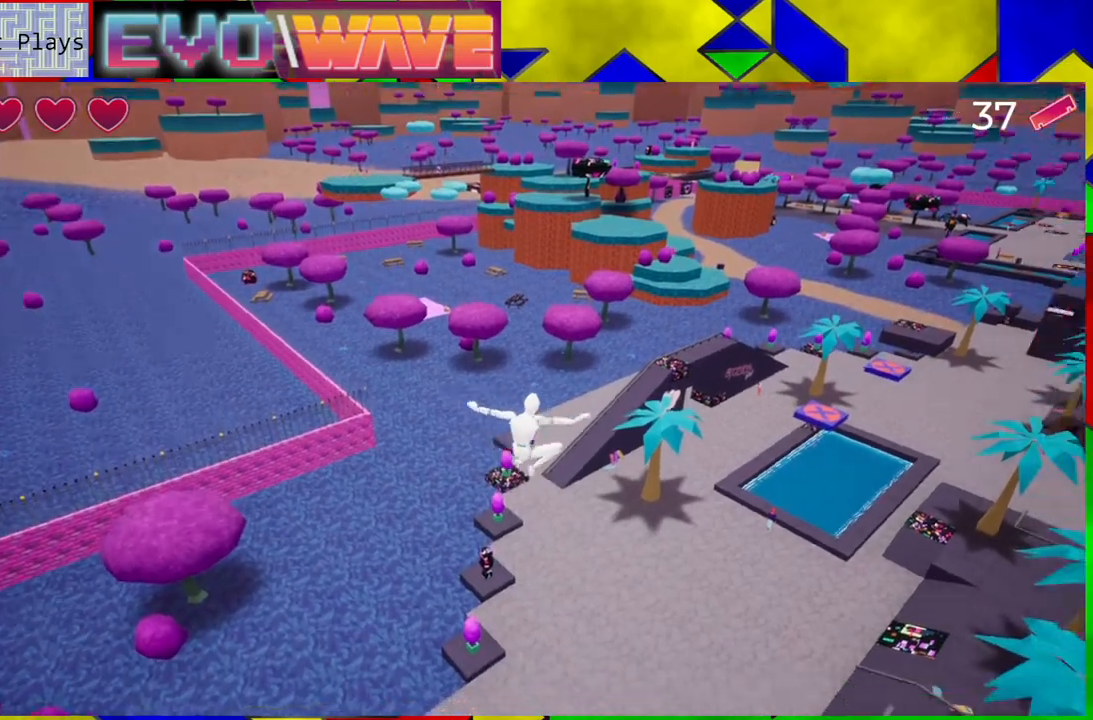
{"buttons": [], "left_stick": "left", "right_stick": "right", "events": [[250, "left_stick", "left"], [283, "right_stick", "right"]]}
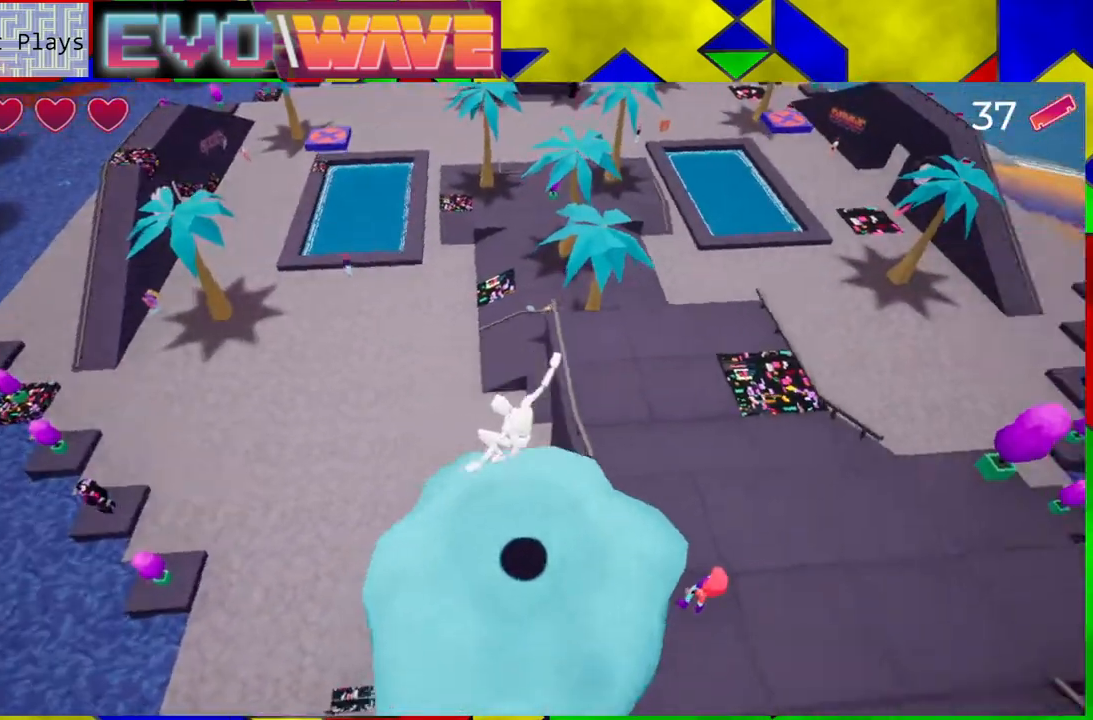
{"buttons": [], "left_stick": "left", "right_stick": "right", "events": []}
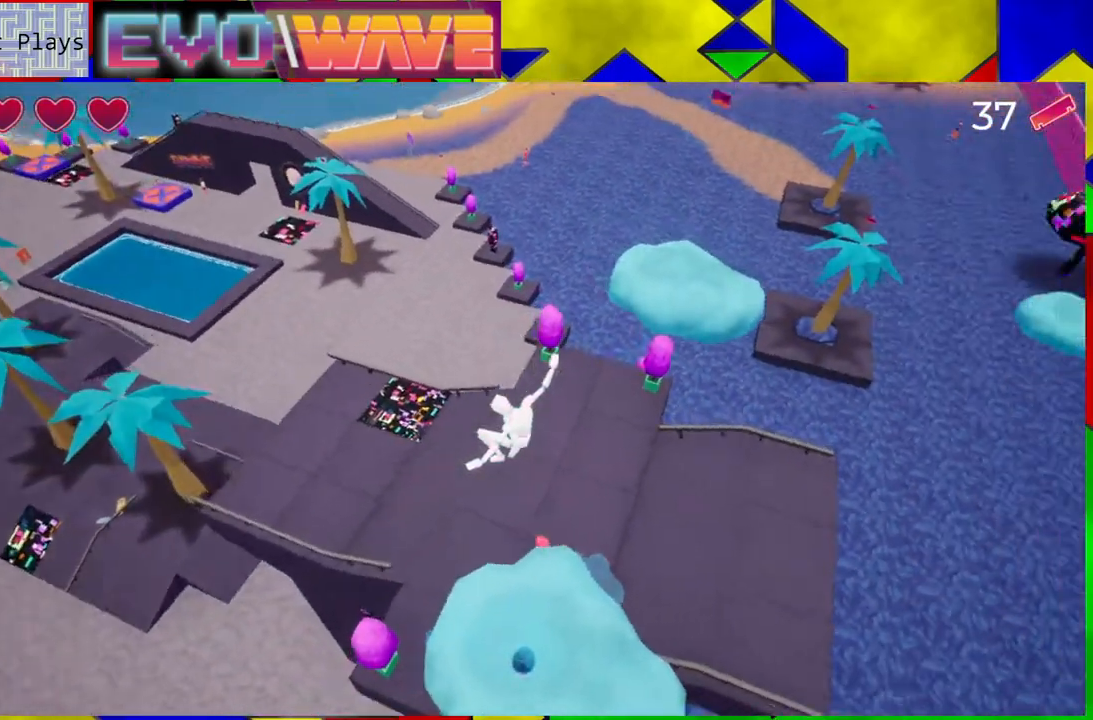
{"buttons": [], "left_stick": "left", "right_stick": "up-right", "events": [[450, "right_stick", "up-right"]]}
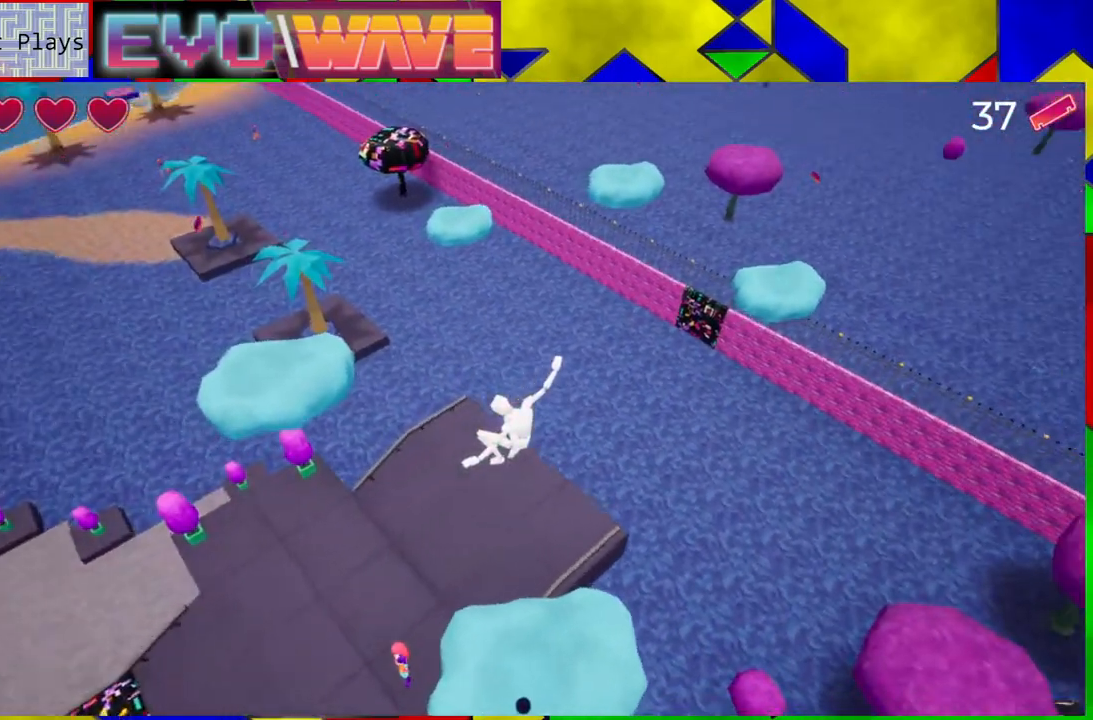
{"buttons": [], "left_stick": "left", "right_stick": "center", "events": [[117, "right_stick", "center"]]}
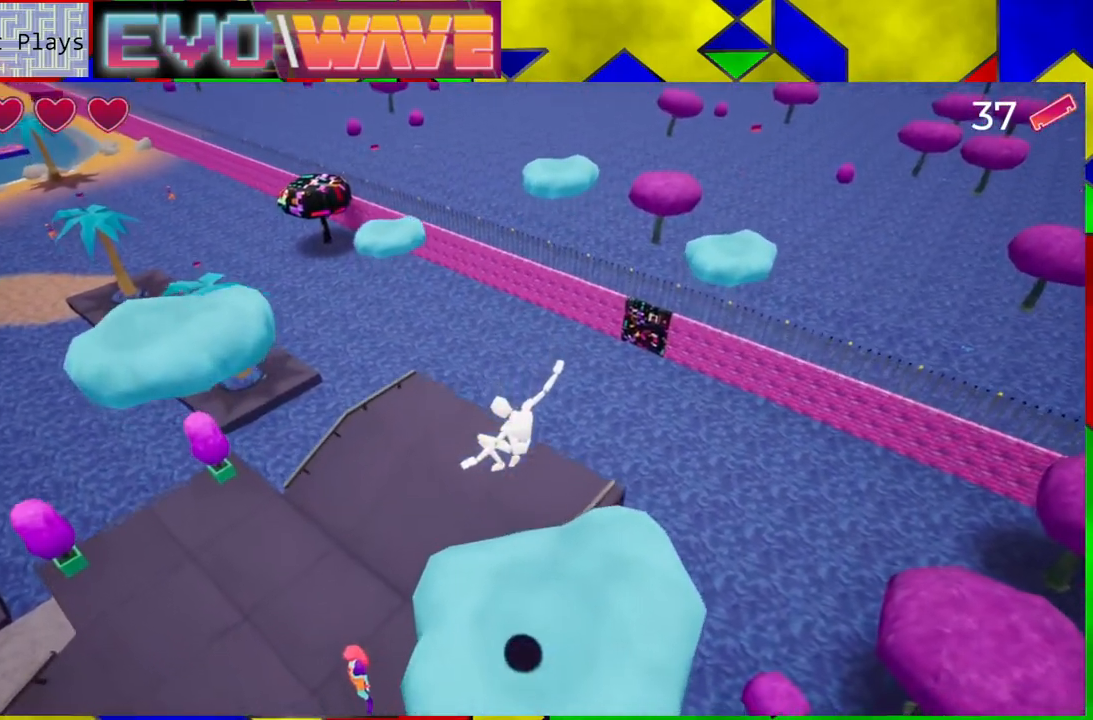
{"buttons": [], "left_stick": "up-left", "right_stick": "center", "events": [[150, "left_stick", "up-left"]]}
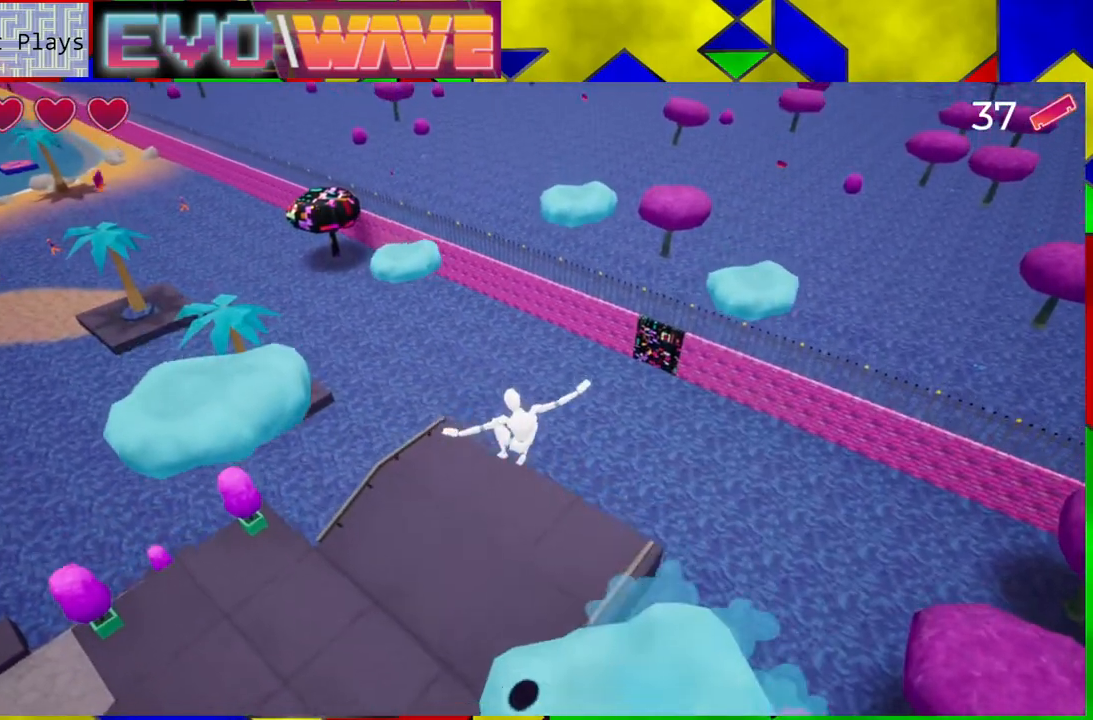
{"buttons": [], "left_stick": "up-left", "right_stick": "center", "events": [[167, "right_stick", "left"], [333, "right_stick", "center"]]}
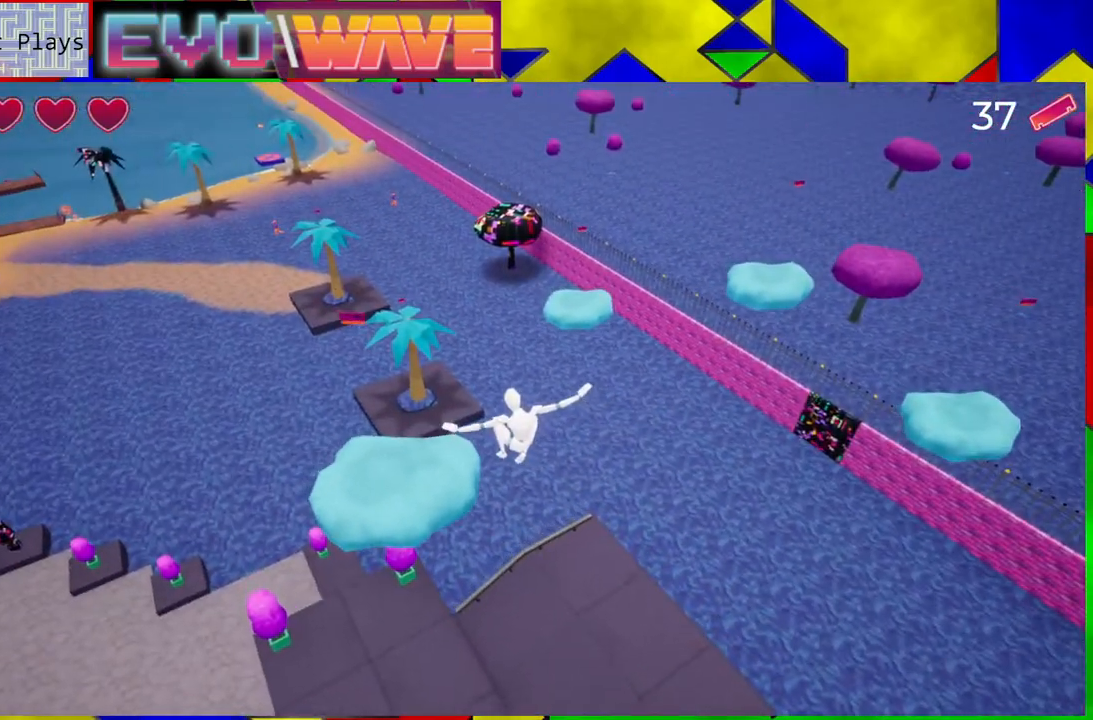
{"buttons": ["Y"], "left_stick": "up-left", "right_stick": "center", "events": [[33, "Y", "down"]]}
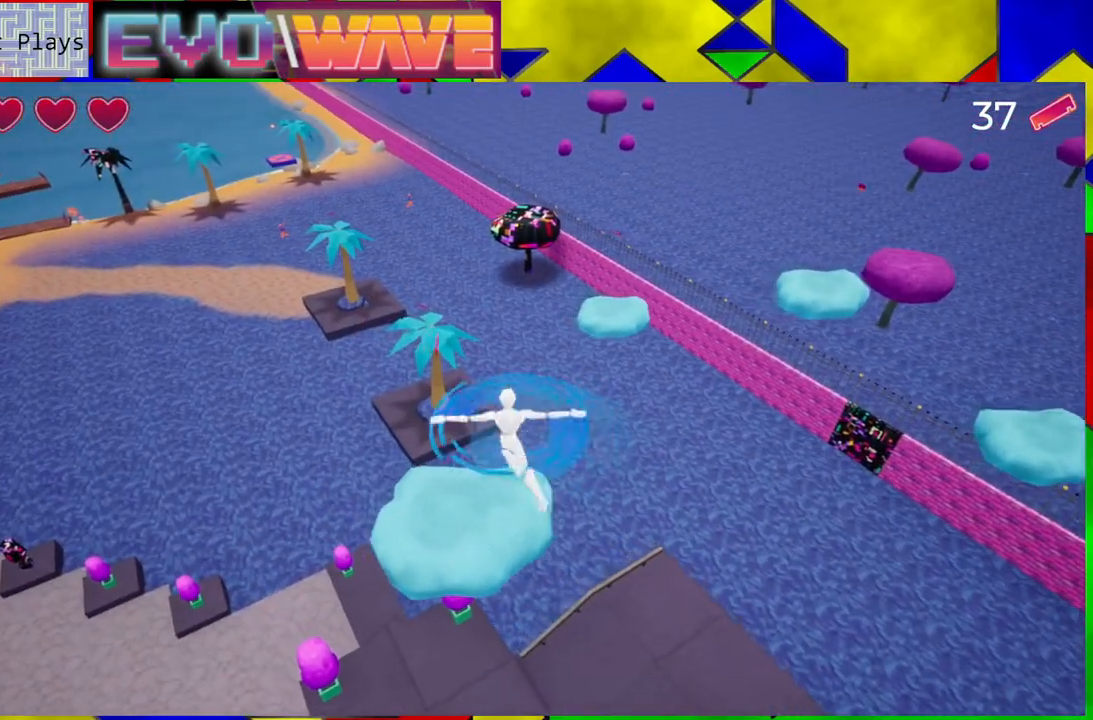
{"buttons": ["Y"], "left_stick": "up", "right_stick": "center", "events": [[133, "left_stick", "up"]]}
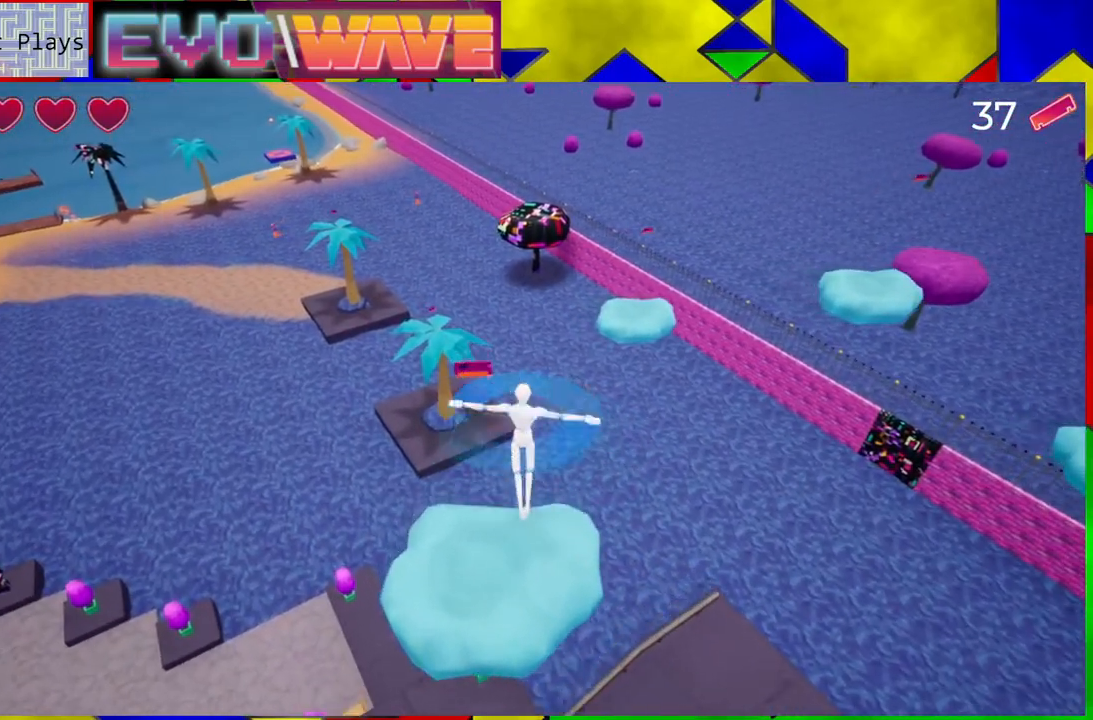
{"buttons": ["Y"], "left_stick": "up-left", "right_stick": "center", "events": [[117, "left_stick", "up-left"]]}
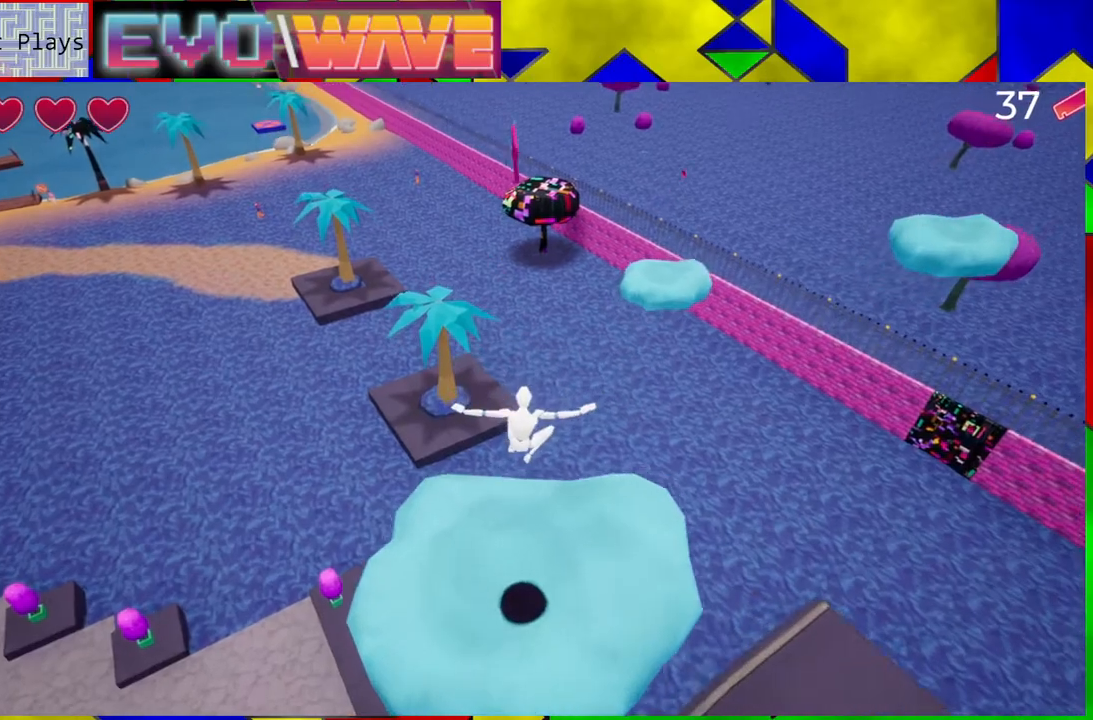
{"buttons": [], "left_stick": "center", "right_stick": "center", "events": [[67, "Y", "up"], [67, "left_stick", "center"]]}
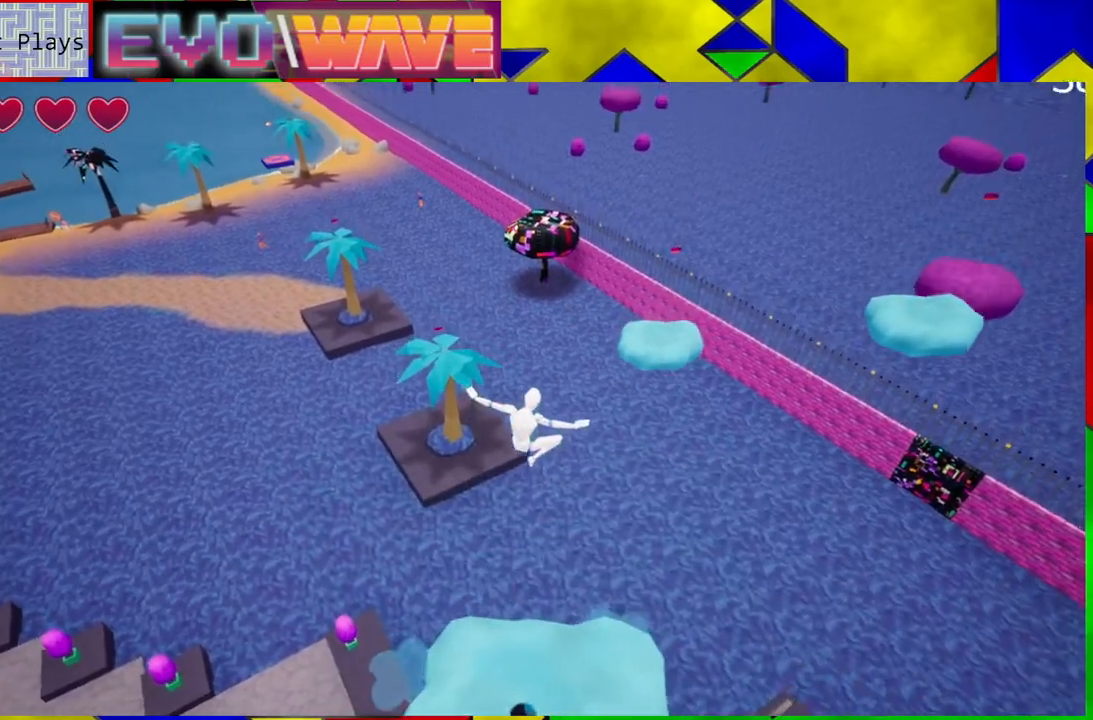
{"buttons": [], "left_stick": "center", "right_stick": "right", "events": [[400, "right_stick", "right"]]}
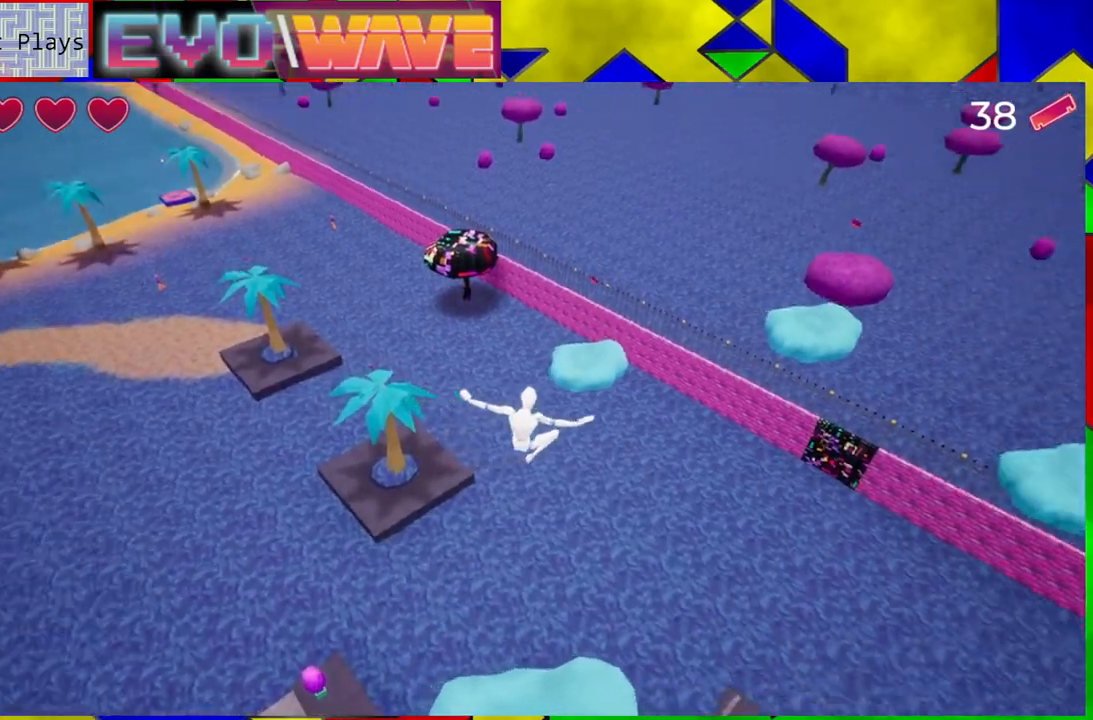
{"buttons": [], "left_stick": "center", "right_stick": "right", "events": []}
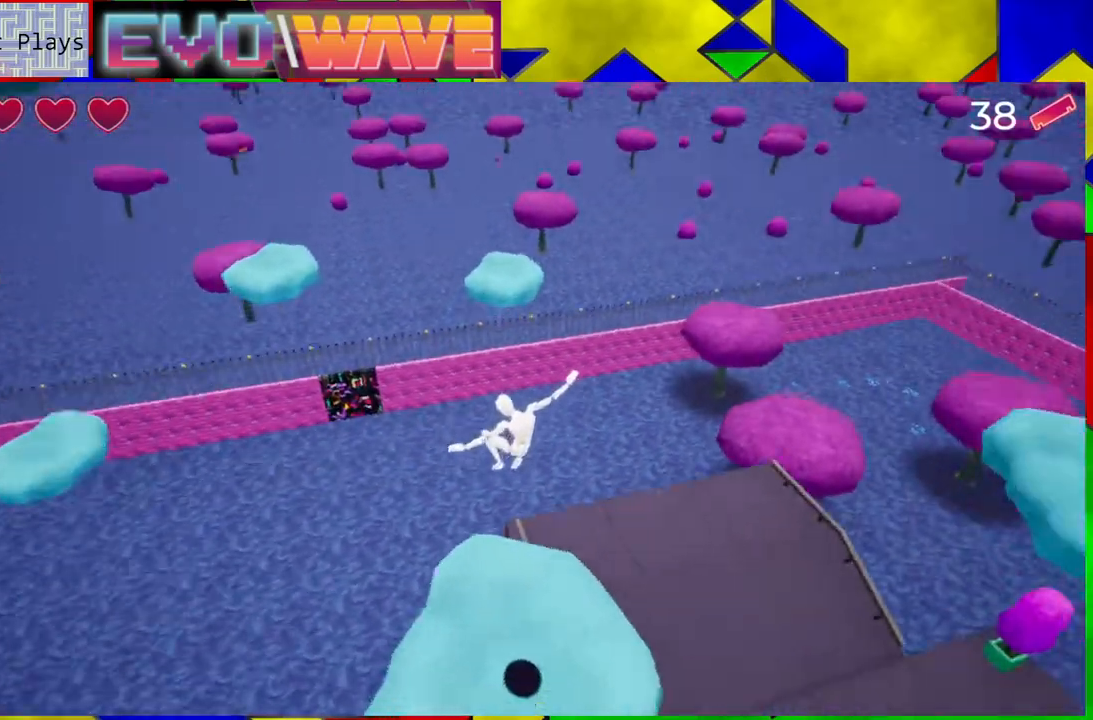
{"buttons": [], "left_stick": "center", "right_stick": "center", "events": [[117, "right_stick", "center"]]}
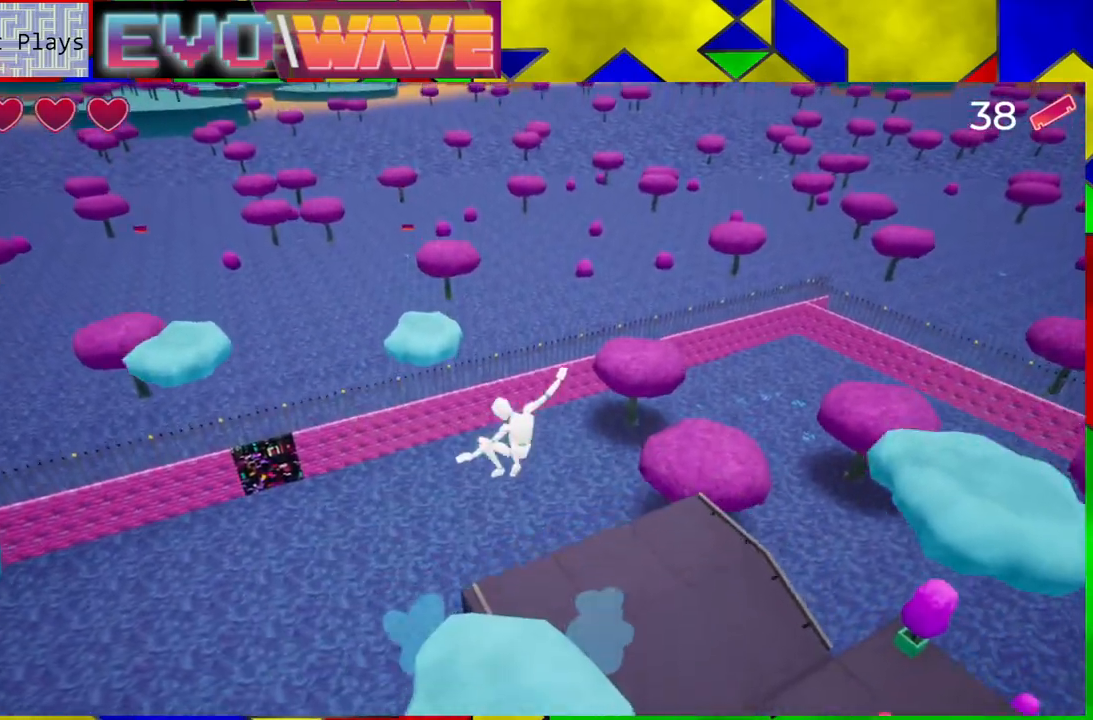
{"buttons": [], "left_stick": "center", "right_stick": "up", "events": [[250, "right_stick", "up"]]}
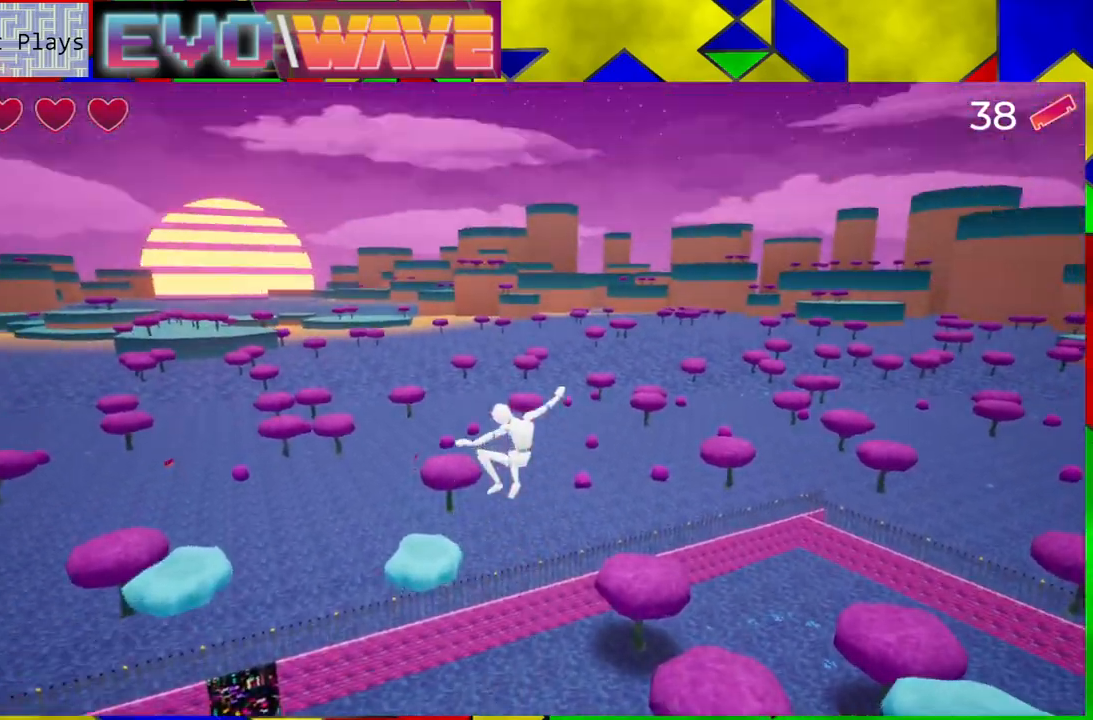
{"buttons": [], "left_stick": "center", "right_stick": "center", "events": [[17, "right_stick", "center"]]}
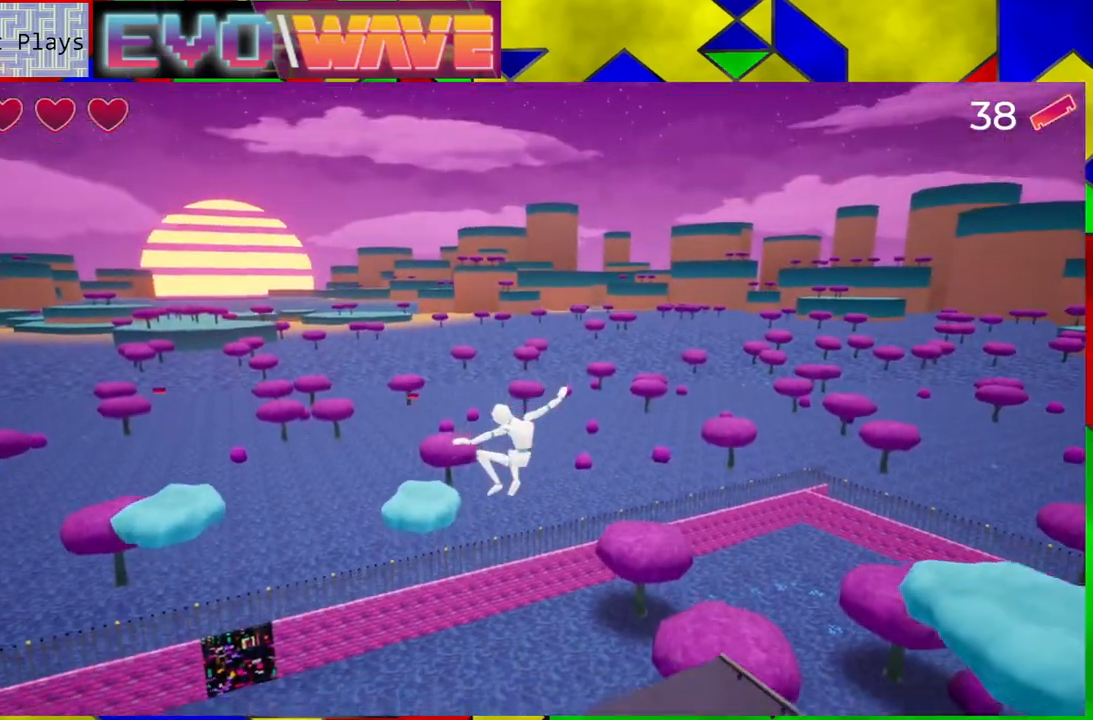
{"buttons": [], "left_stick": "center", "right_stick": "left", "events": [[133, "right_stick", "down-left"], [267, "right_stick", "left"]]}
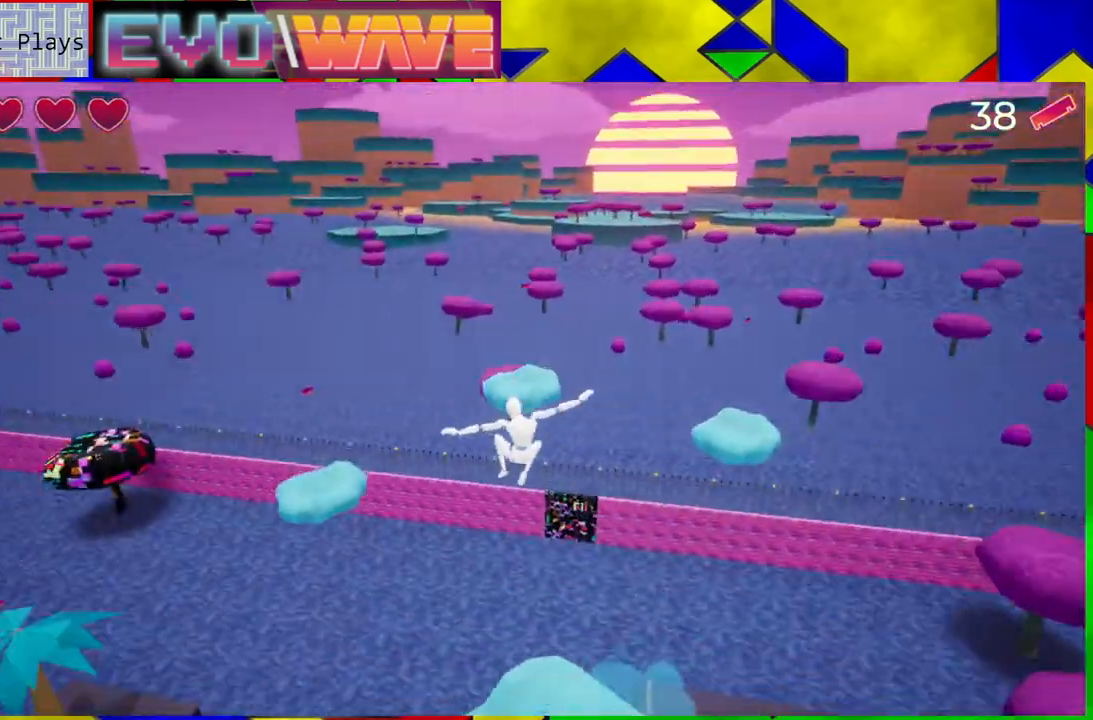
{"buttons": [], "left_stick": "center", "right_stick": "left", "events": []}
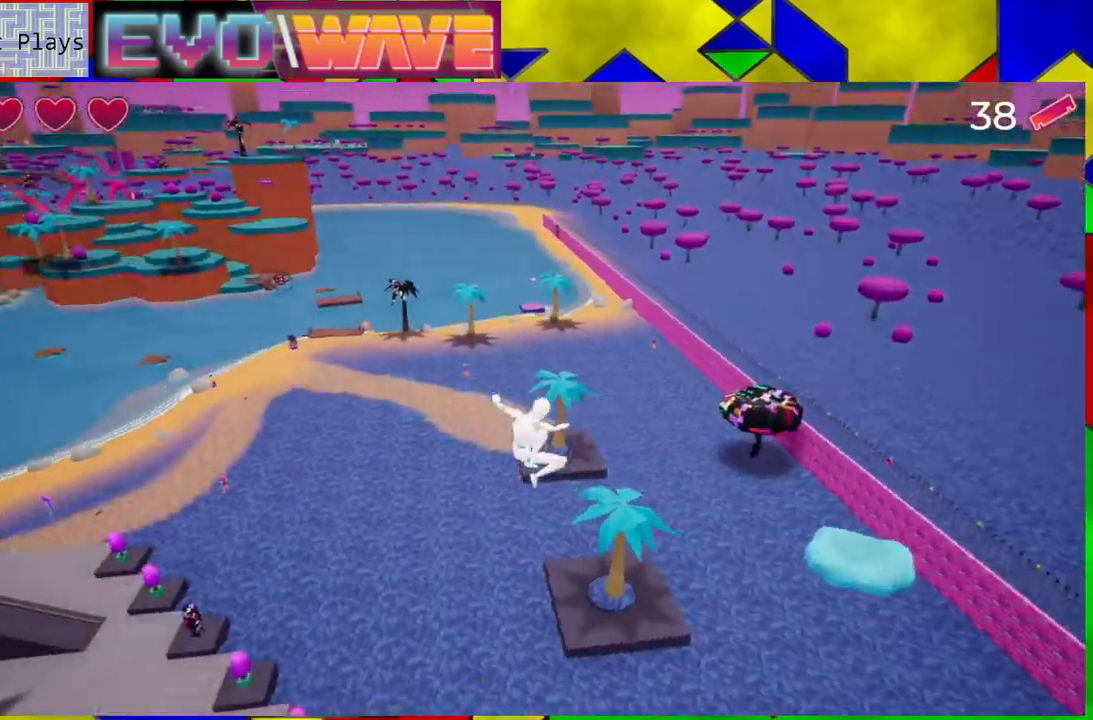
{"buttons": [], "left_stick": "center", "right_stick": "left", "events": []}